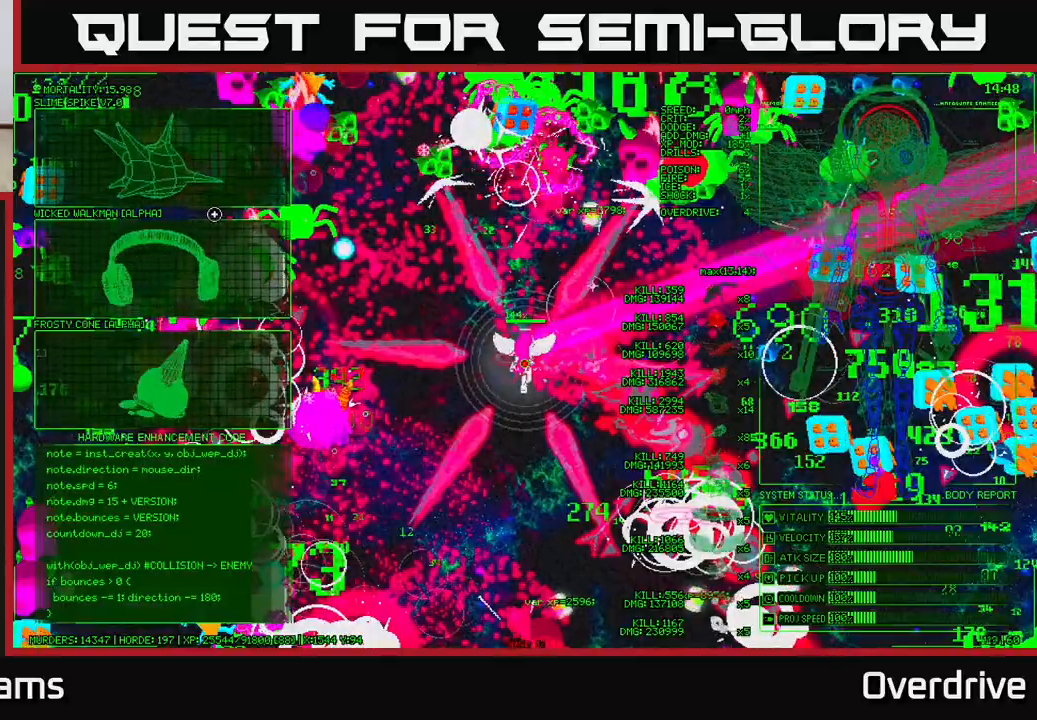
Gameplay with a controller (Xbox layout); each line is a JSON object with the inputs held at the frame after it. "events" lists button and stick changes between this image and that frame as [ms after this image, input, new state], when the widget could be followed in between.
{"buttons": [], "left_stick": "up", "right_stick": "center", "events": [[417, "left_stick", "up"]]}
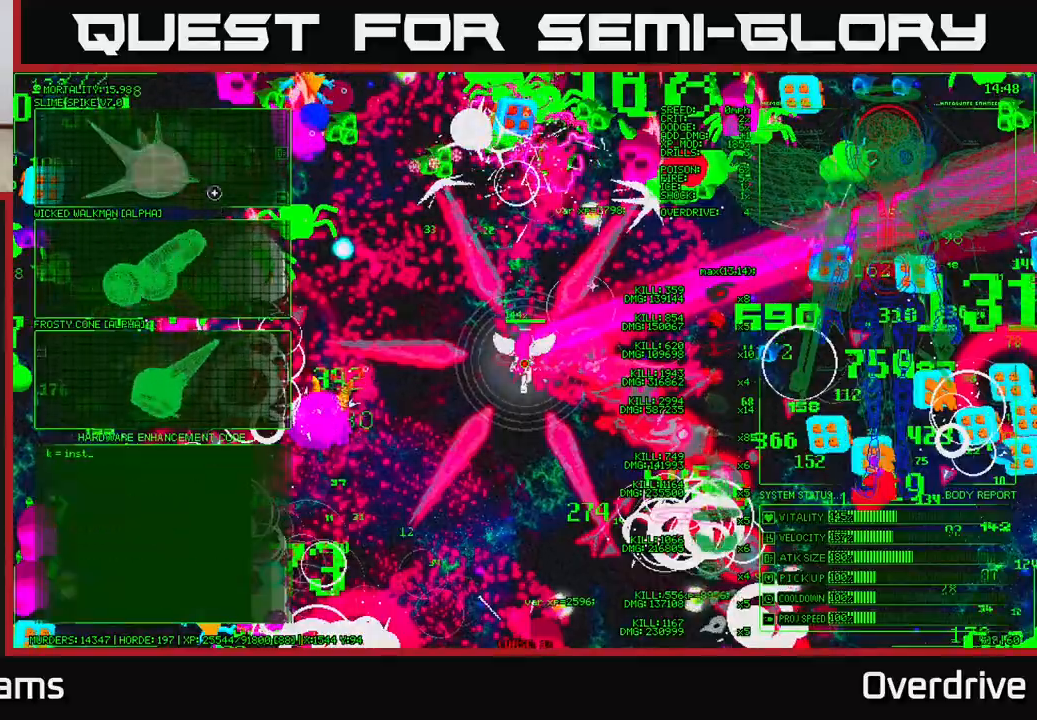
{"buttons": [], "left_stick": "down", "right_stick": "center", "events": [[167, "left_stick", "left"], [300, "left_stick", "up-left"], [483, "left_stick", "down"]]}
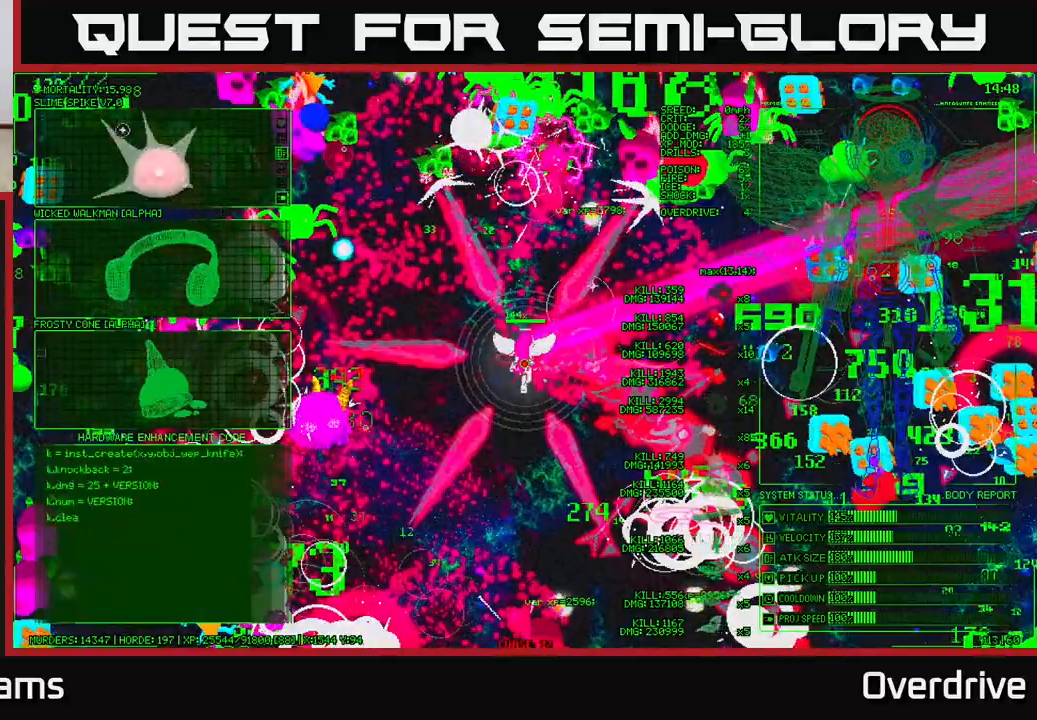
{"buttons": [], "left_stick": "up-right", "right_stick": "center", "events": [[217, "left_stick", "center"], [333, "A", "down"], [433, "A", "up"], [500, "left_stick", "up-right"]]}
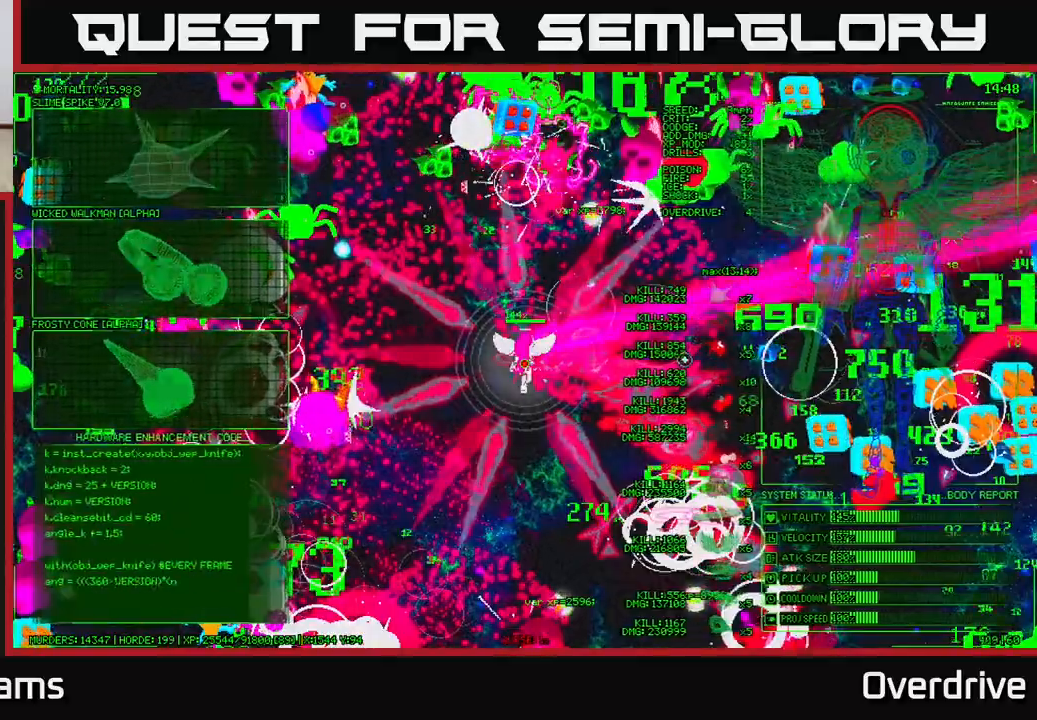
{"buttons": [], "left_stick": "right", "right_stick": "up-right", "events": [[150, "right_stick", "right"], [317, "right_stick", "up-right"], [367, "left_stick", "right"]]}
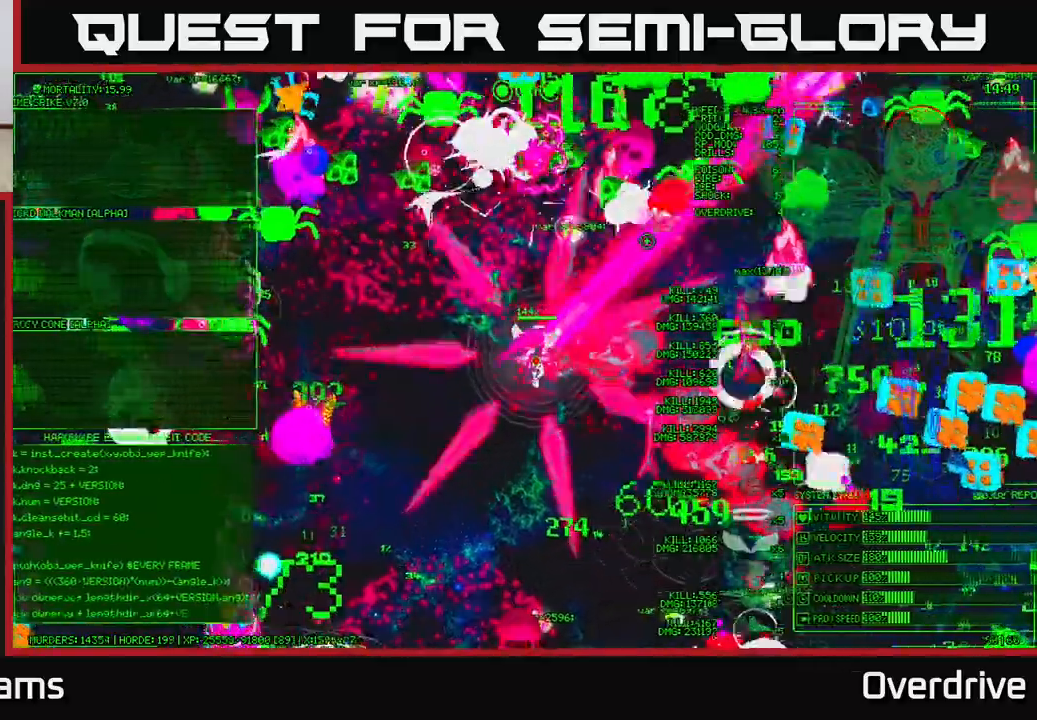
{"buttons": [], "left_stick": "down-right", "right_stick": "right", "events": [[17, "left_stick", "up-right"], [83, "right_stick", "right"], [217, "left_stick", "down-right"], [300, "right_stick", "up-right"], [467, "right_stick", "right"]]}
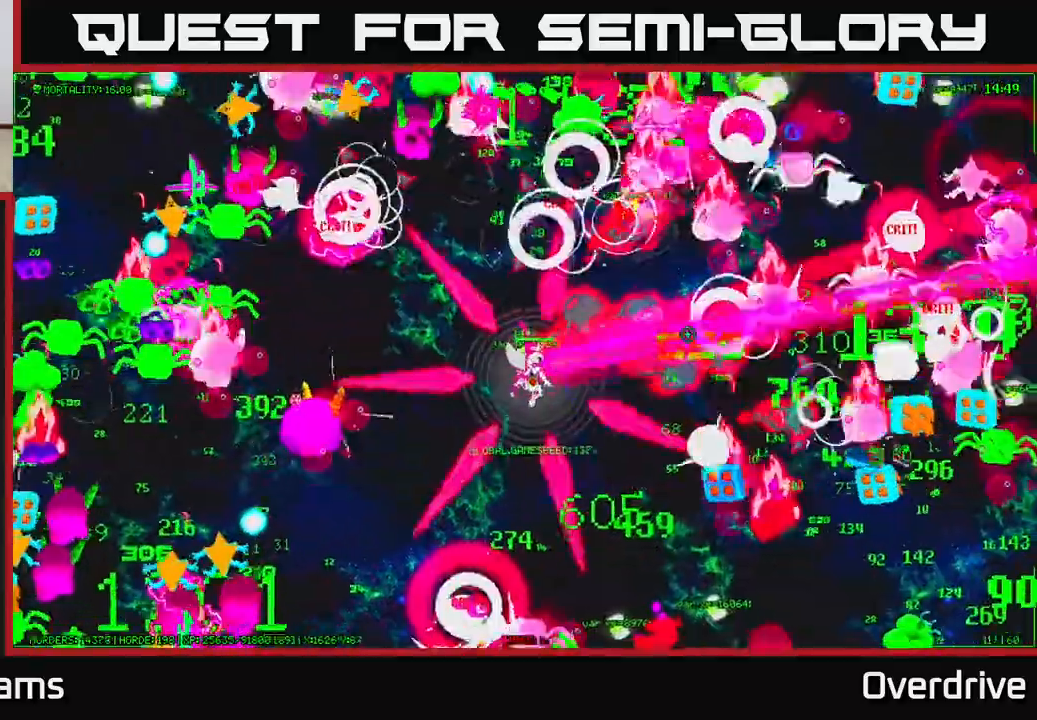
{"buttons": [], "left_stick": "up-right", "right_stick": "right", "events": [[150, "left_stick", "down"], [300, "left_stick", "right"], [367, "right_stick", "up-right"], [483, "right_stick", "right"], [500, "left_stick", "up-right"]]}
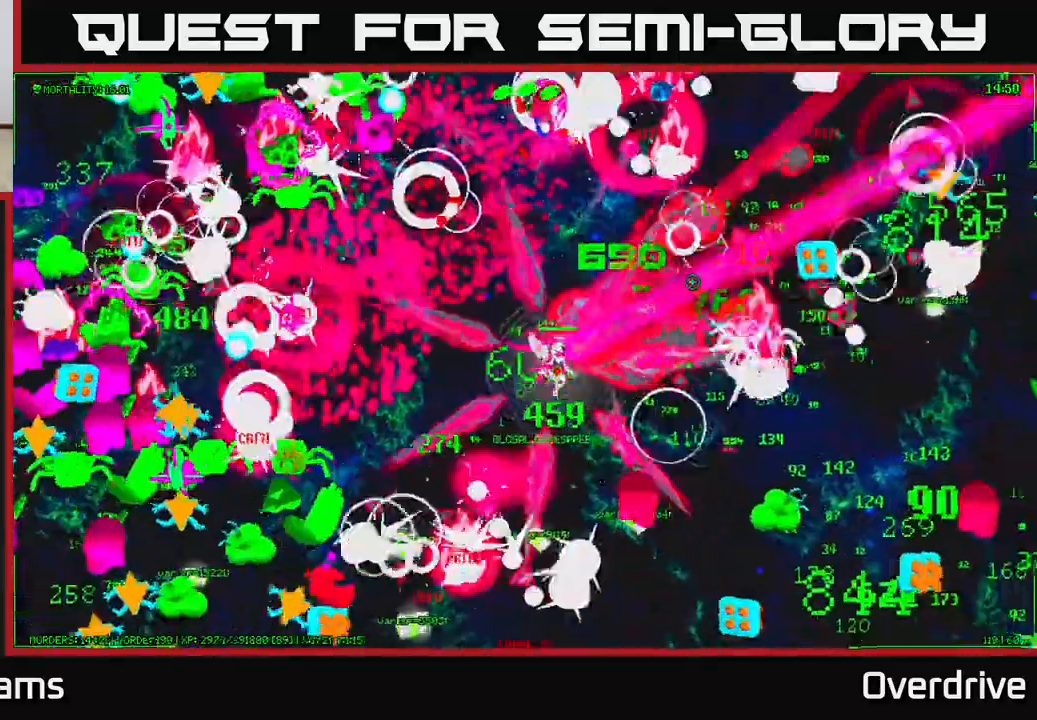
{"buttons": [], "left_stick": "right", "right_stick": "right", "events": [[233, "left_stick", "right"], [317, "right_stick", "up-right"], [417, "right_stick", "right"]]}
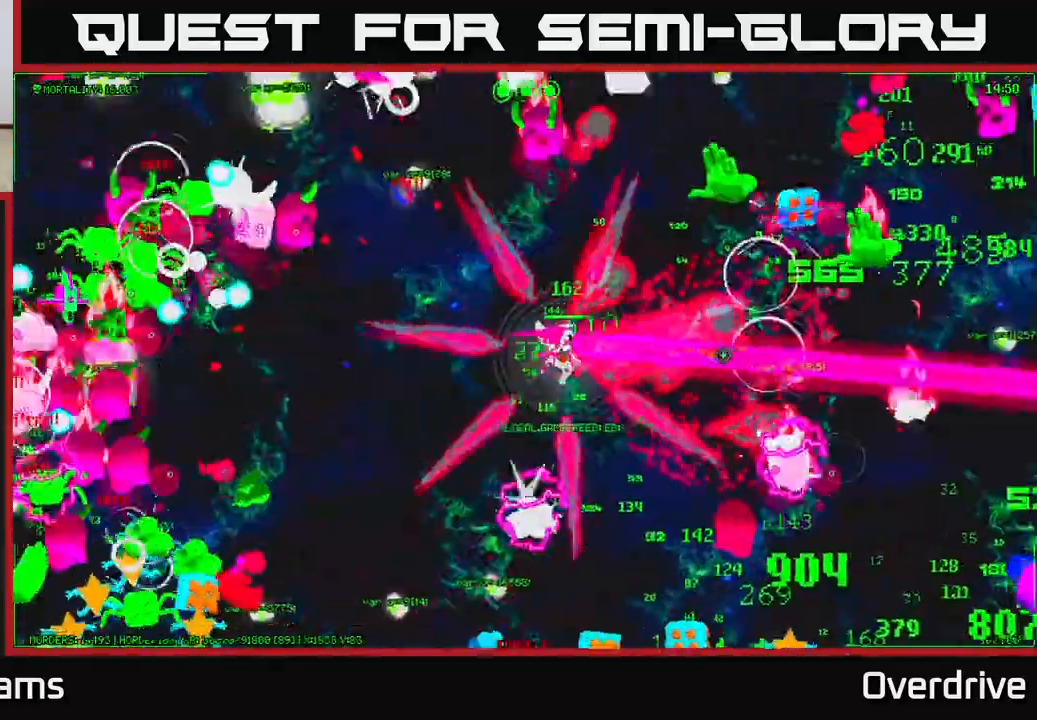
{"buttons": [], "left_stick": "right", "right_stick": "up-right", "events": [[267, "right_stick", "up-right"]]}
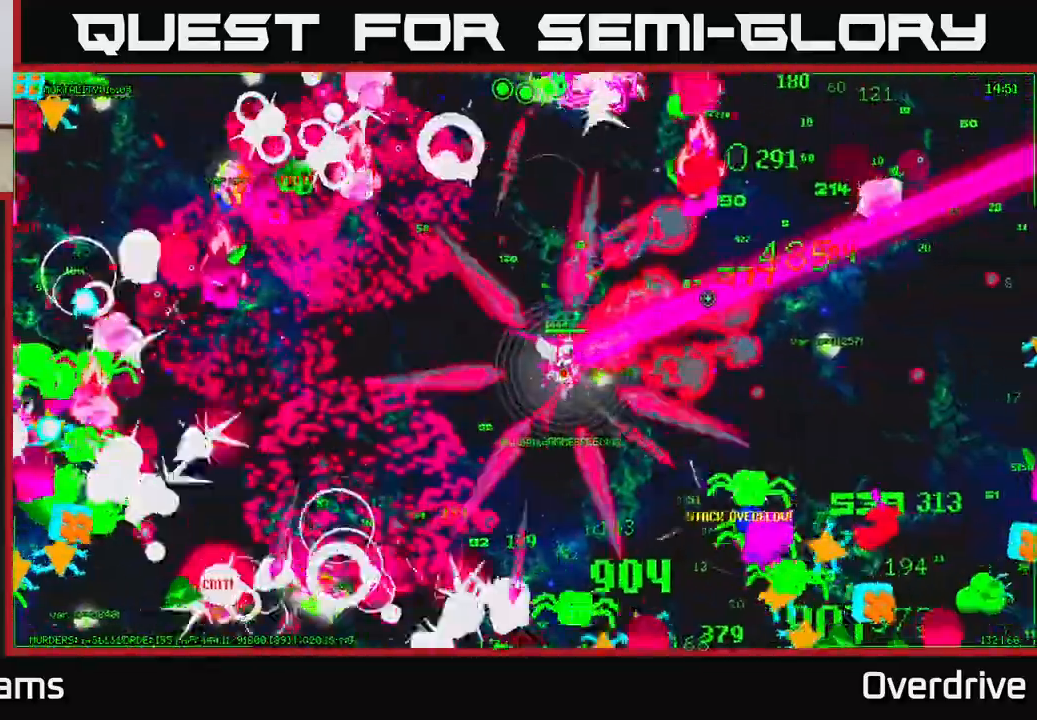
{"buttons": [], "left_stick": "right", "right_stick": "down-right", "events": [[50, "right_stick", "right"], [200, "right_stick", "up-right"], [433, "right_stick", "down-right"]]}
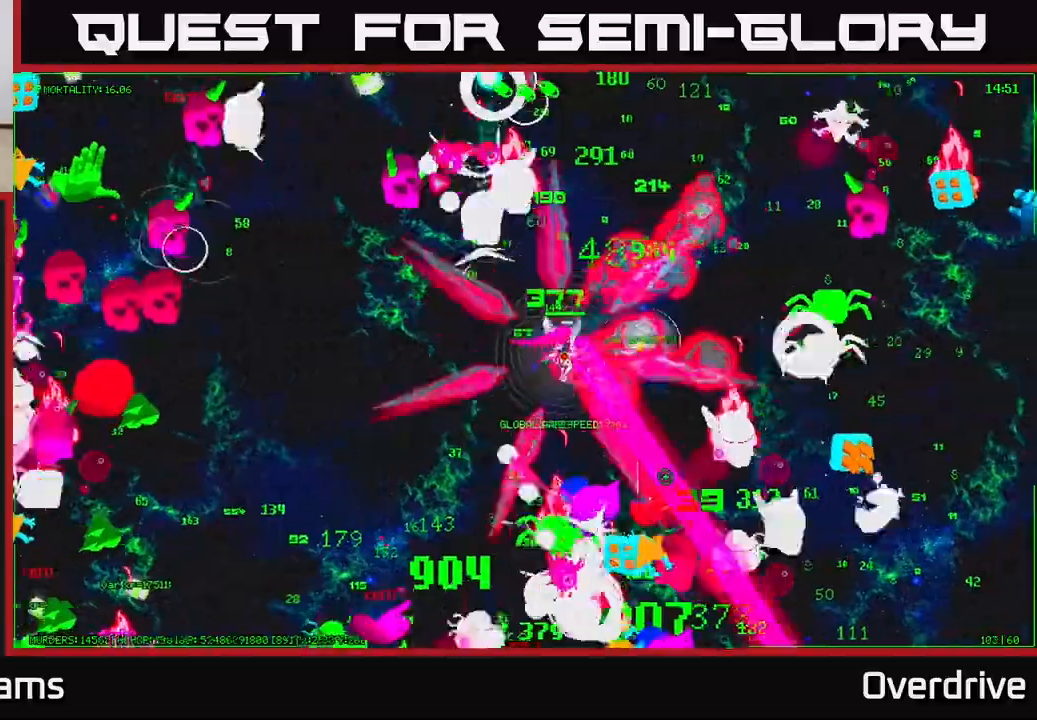
{"buttons": [], "left_stick": "up", "right_stick": "up-left", "events": [[33, "right_stick", "down"], [217, "left_stick", "up-left"], [217, "right_stick", "left"], [350, "right_stick", "up-left"], [450, "left_stick", "up"]]}
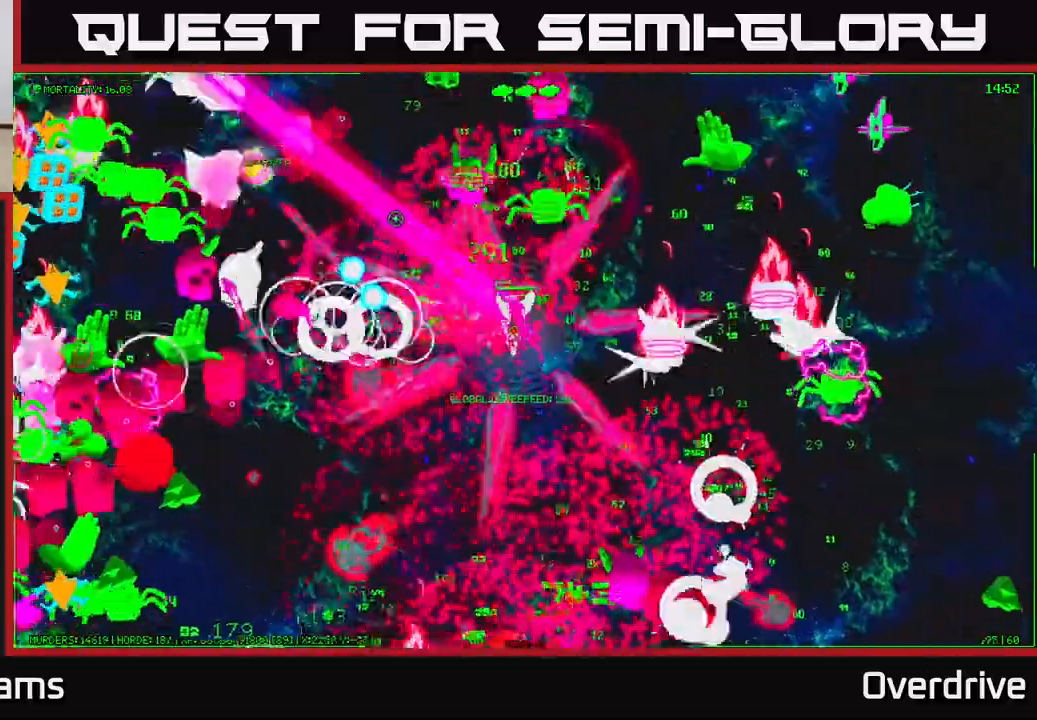
{"buttons": [], "left_stick": "up", "right_stick": "left", "events": [[100, "left_stick", "left"], [200, "right_stick", "left"], [250, "left_stick", "up-left"], [433, "left_stick", "up"]]}
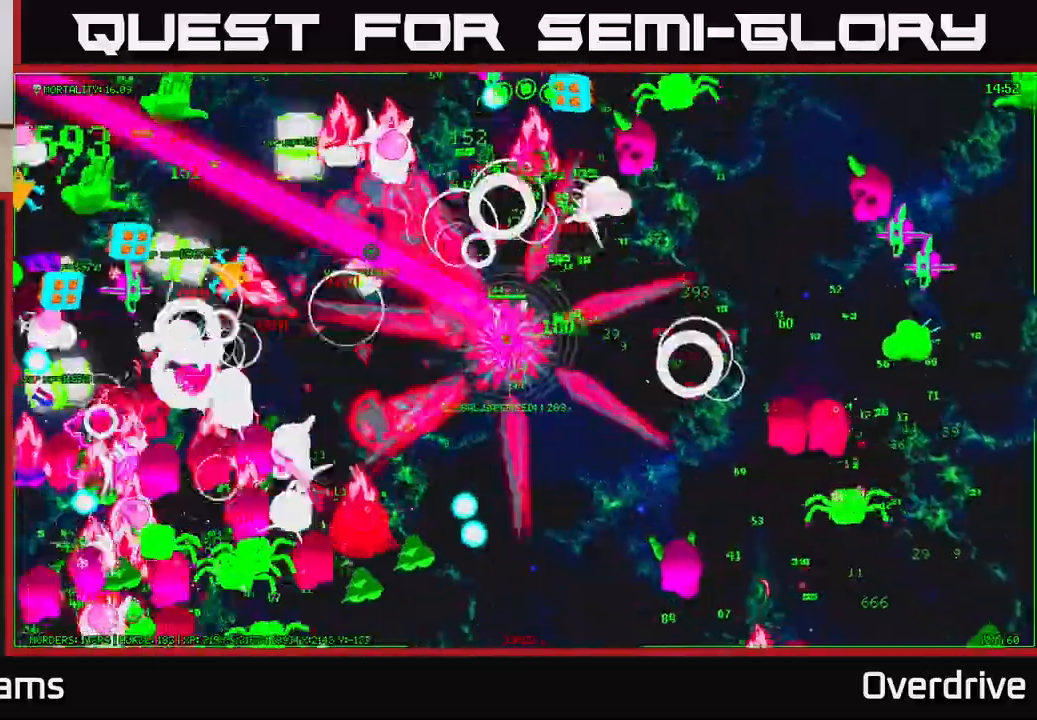
{"buttons": [], "left_stick": "down-left", "right_stick": "left", "events": [[117, "left_stick", "left"], [267, "left_stick", "up-left"], [283, "right_stick", "down-left"], [400, "right_stick", "left"], [433, "left_stick", "down-left"]]}
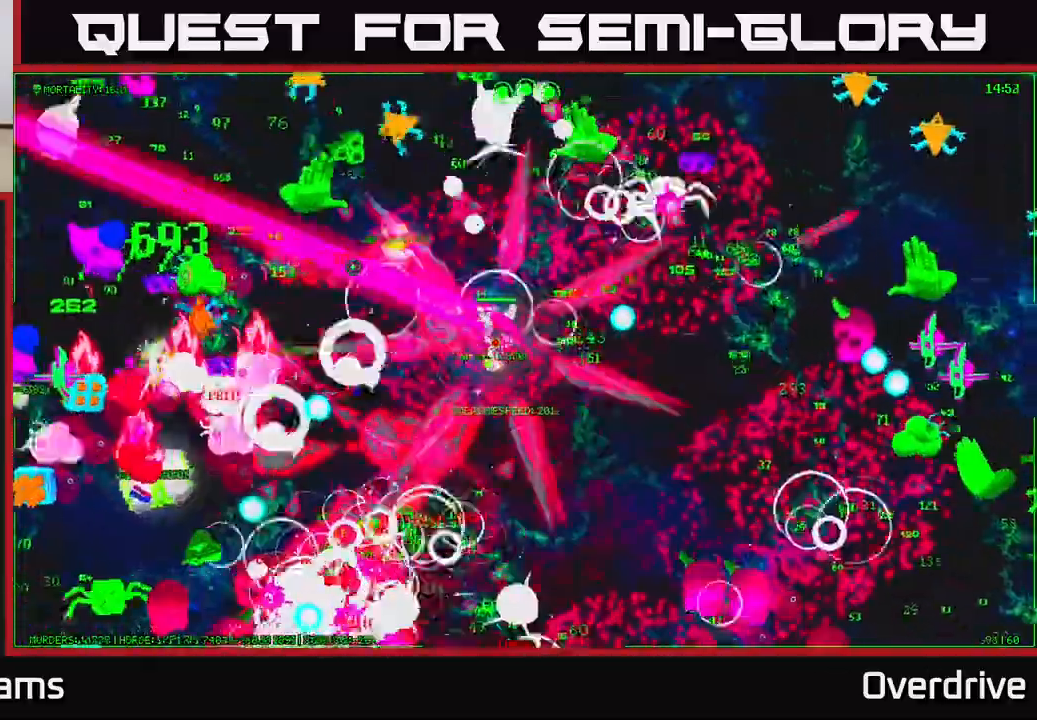
{"buttons": [], "left_stick": "left", "right_stick": "left", "events": [[133, "left_stick", "up"], [200, "right_stick", "down-left"], [317, "left_stick", "left"], [317, "right_stick", "left"]]}
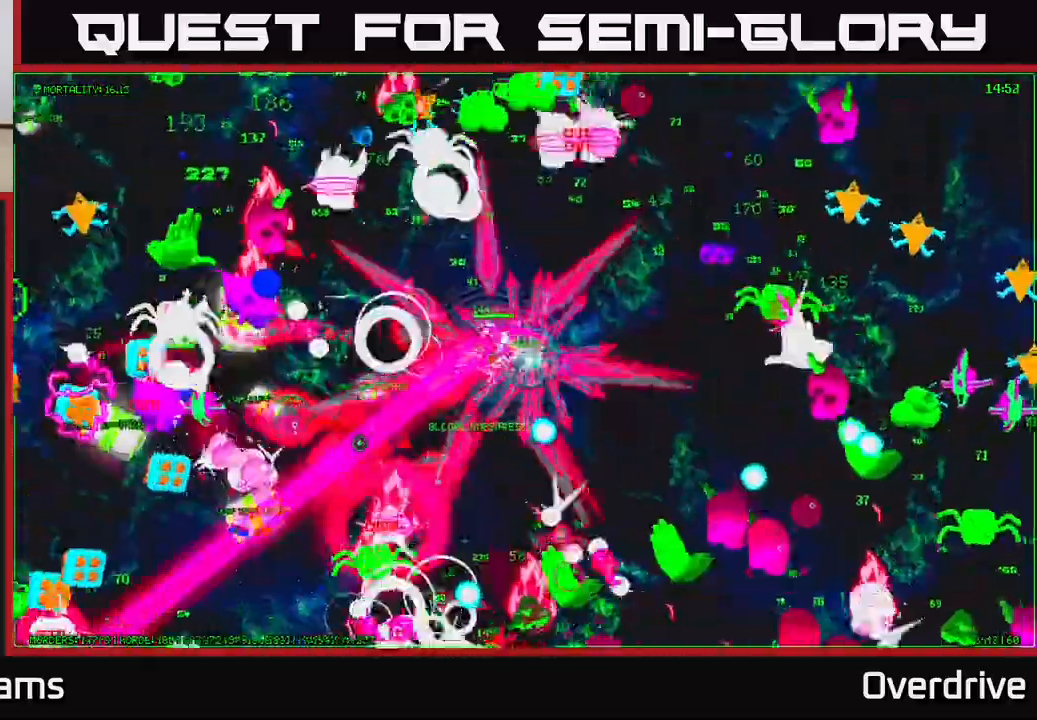
{"buttons": [], "left_stick": "down-left", "right_stick": "left", "events": [[100, "left_stick", "down-left"], [150, "right_stick", "down-left"], [300, "left_stick", "up-left"], [400, "right_stick", "left"], [483, "left_stick", "down-left"]]}
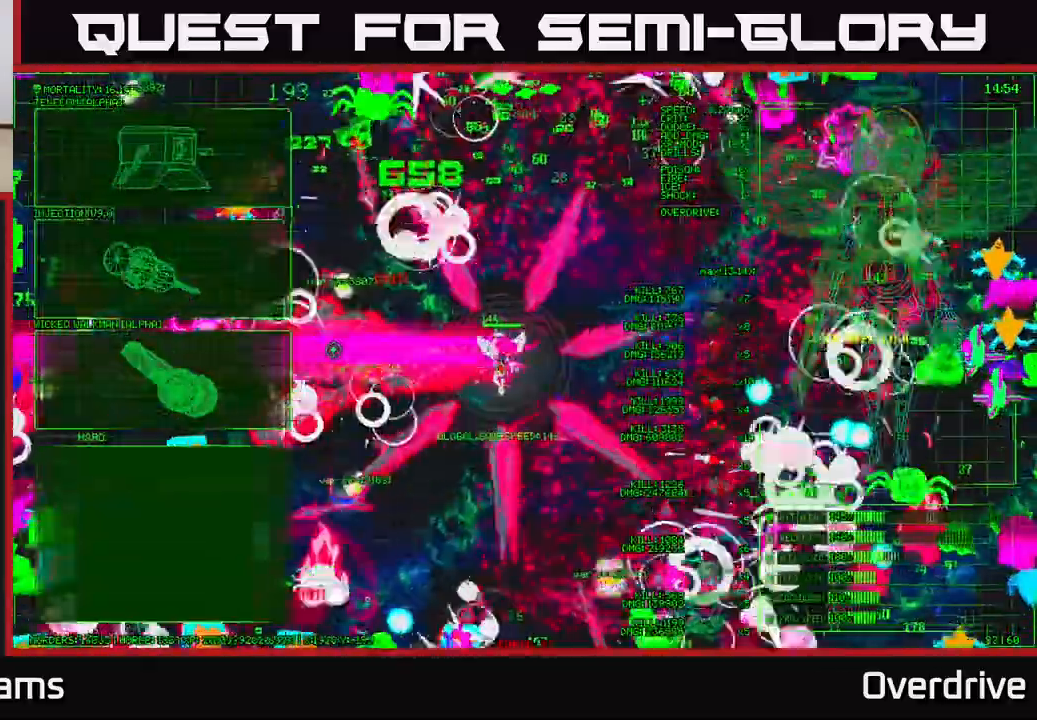
{"buttons": [], "left_stick": "left", "right_stick": "down-left", "events": [[67, "right_stick", "down-left"], [233, "right_stick", "left"], [383, "right_stick", "down-left"], [450, "left_stick", "left"]]}
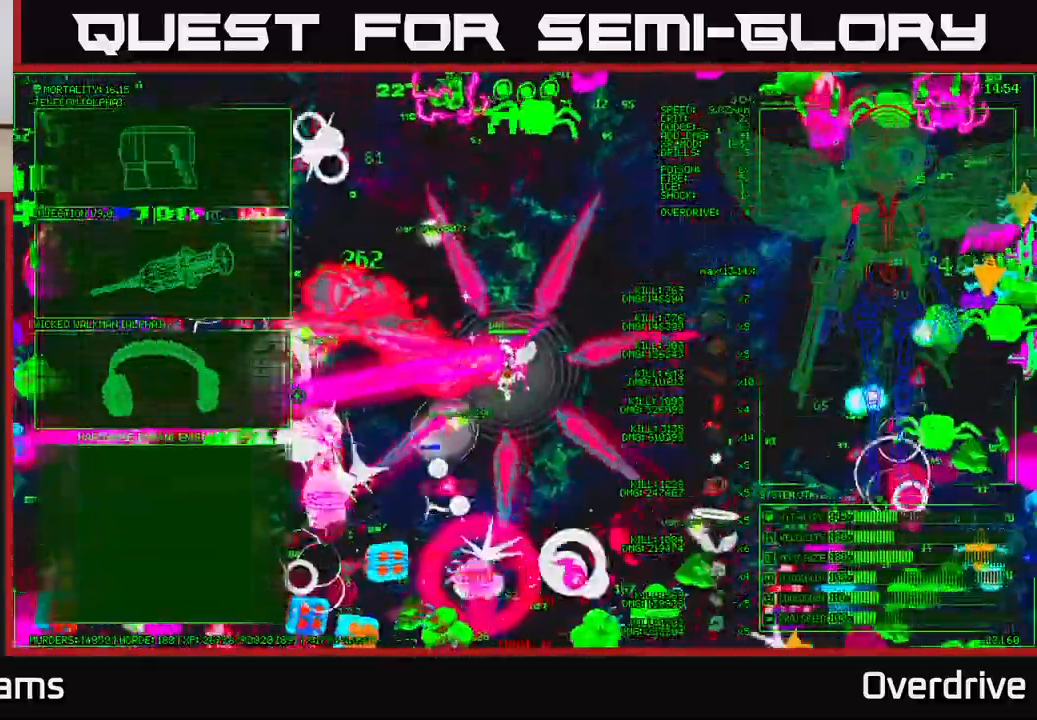
{"buttons": [], "left_stick": "up", "right_stick": "left", "events": [[50, "right_stick", "up-left"], [150, "left_stick", "up-left"], [183, "right_stick", "left"], [300, "left_stick", "up"]]}
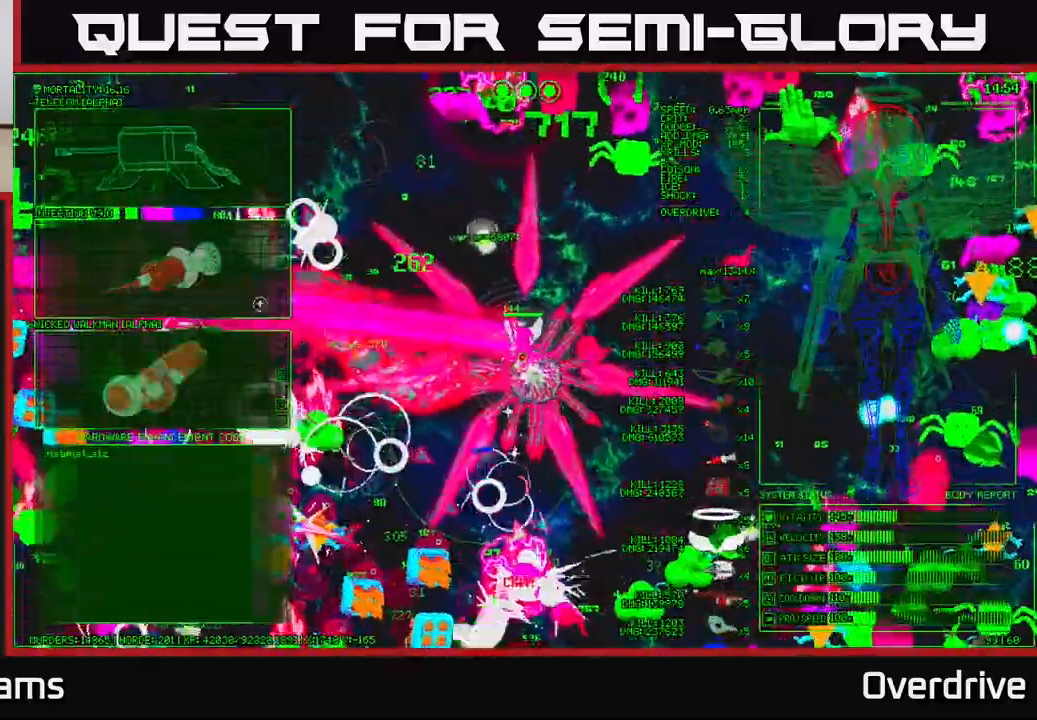
{"buttons": [], "left_stick": "down-left", "right_stick": "center", "events": [[17, "left_stick", "up-left"], [33, "right_stick", "up-left"], [167, "right_stick", "left"], [217, "left_stick", "center"], [283, "right_stick", "center"], [383, "left_stick", "down-left"]]}
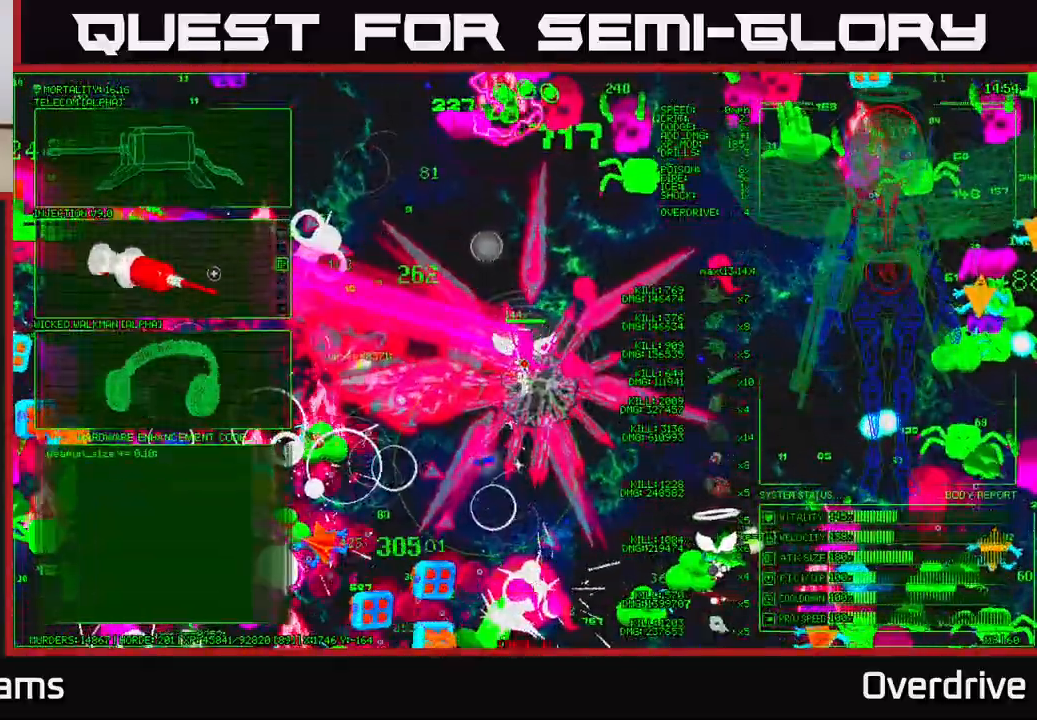
{"buttons": [], "left_stick": "center", "right_stick": "center", "events": [[117, "left_stick", "left"], [317, "left_stick", "up"], [450, "left_stick", "center"]]}
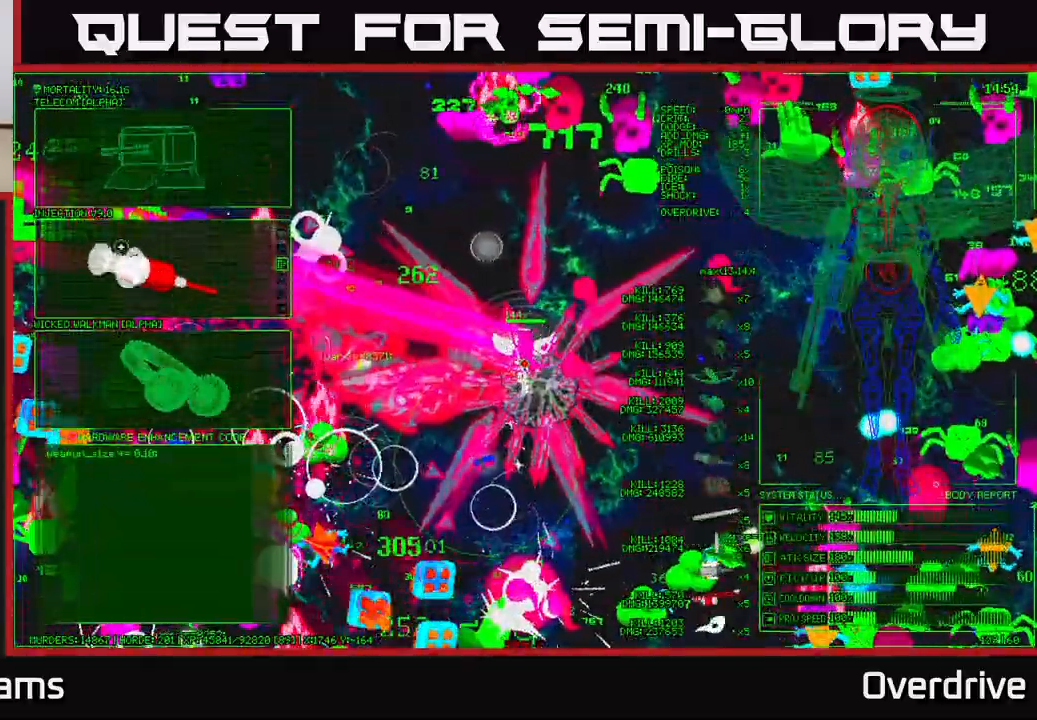
{"buttons": [], "left_stick": "up-left", "right_stick": "left", "events": [[33, "A", "down"], [133, "A", "up"], [300, "left_stick", "left"], [350, "right_stick", "left"], [500, "left_stick", "up-left"]]}
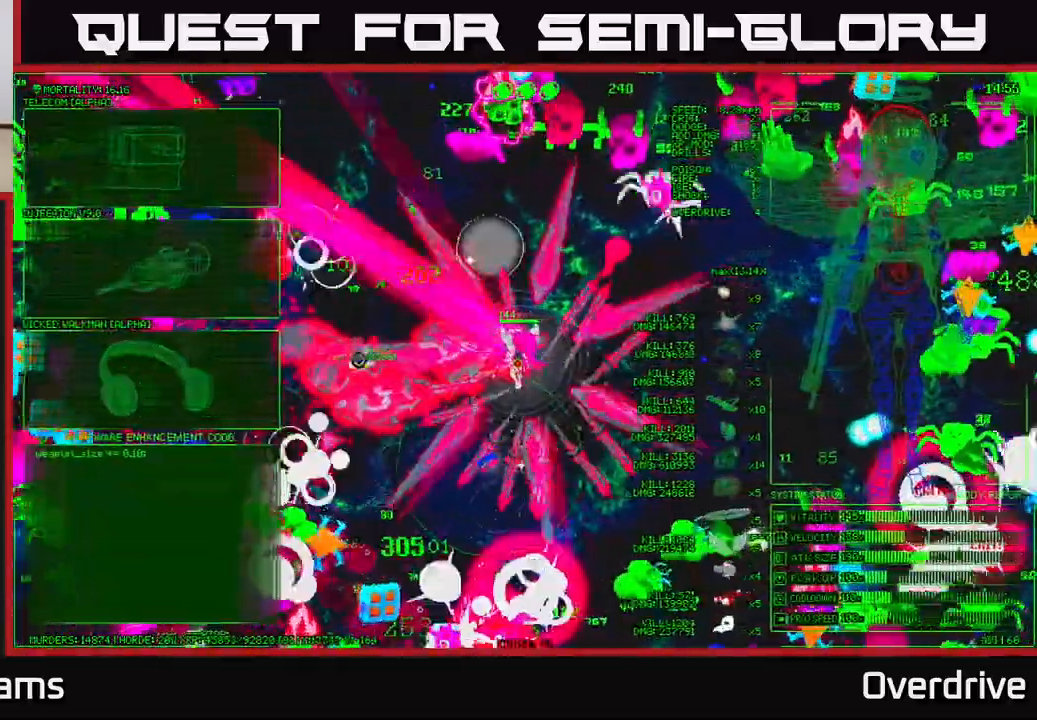
{"buttons": [], "left_stick": "left", "right_stick": "up-left", "events": [[67, "right_stick", "down-left"], [167, "left_stick", "left"], [350, "right_stick", "left"], [483, "right_stick", "up-left"]]}
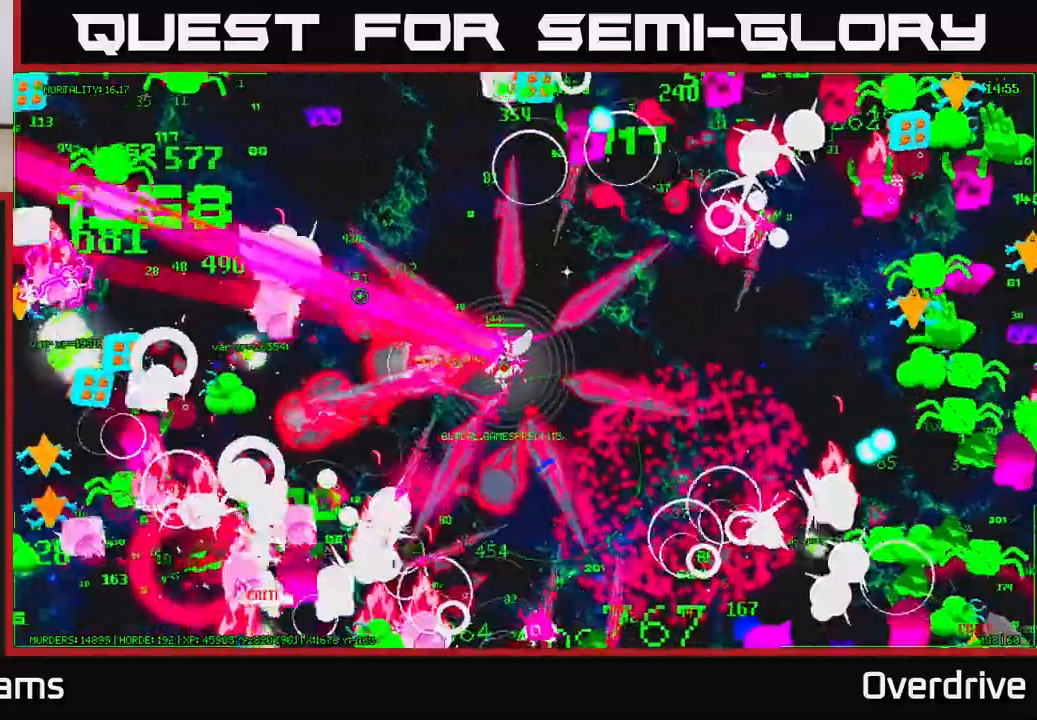
{"buttons": [], "left_stick": "left", "right_stick": "down-left", "events": [[117, "left_stick", "up-left"], [117, "right_stick", "left"], [317, "left_stick", "down-left"], [433, "right_stick", "down-left"], [450, "left_stick", "left"]]}
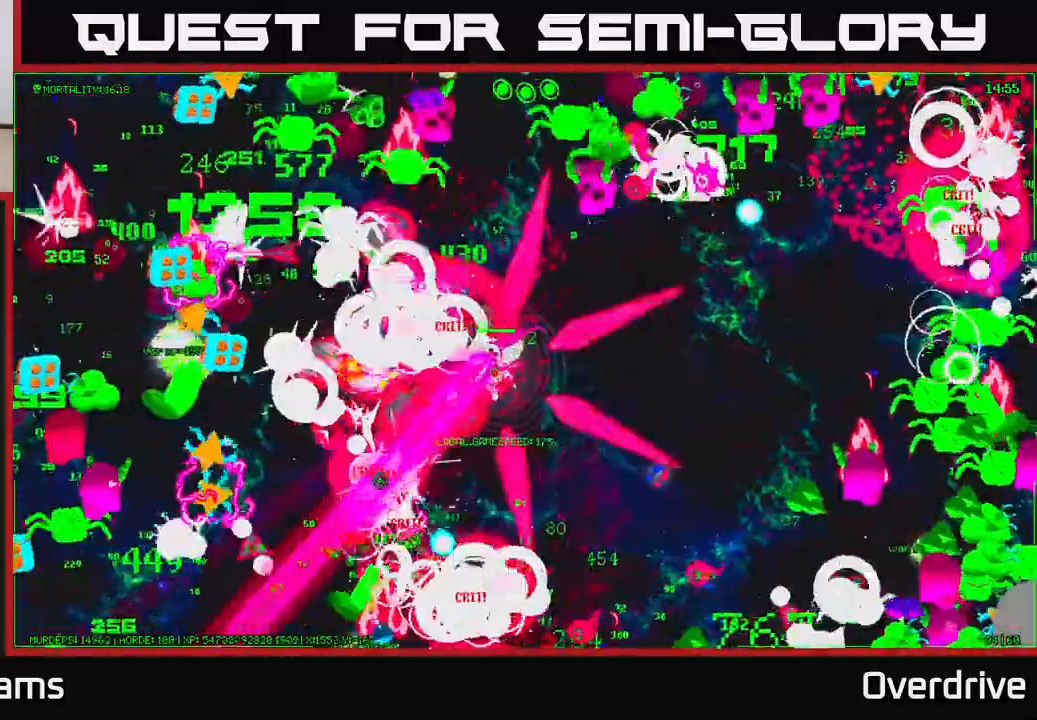
{"buttons": [], "left_stick": "up-left", "right_stick": "down-left", "events": [[83, "right_stick", "up-left"], [283, "left_stick", "up-left"], [467, "right_stick", "down-left"]]}
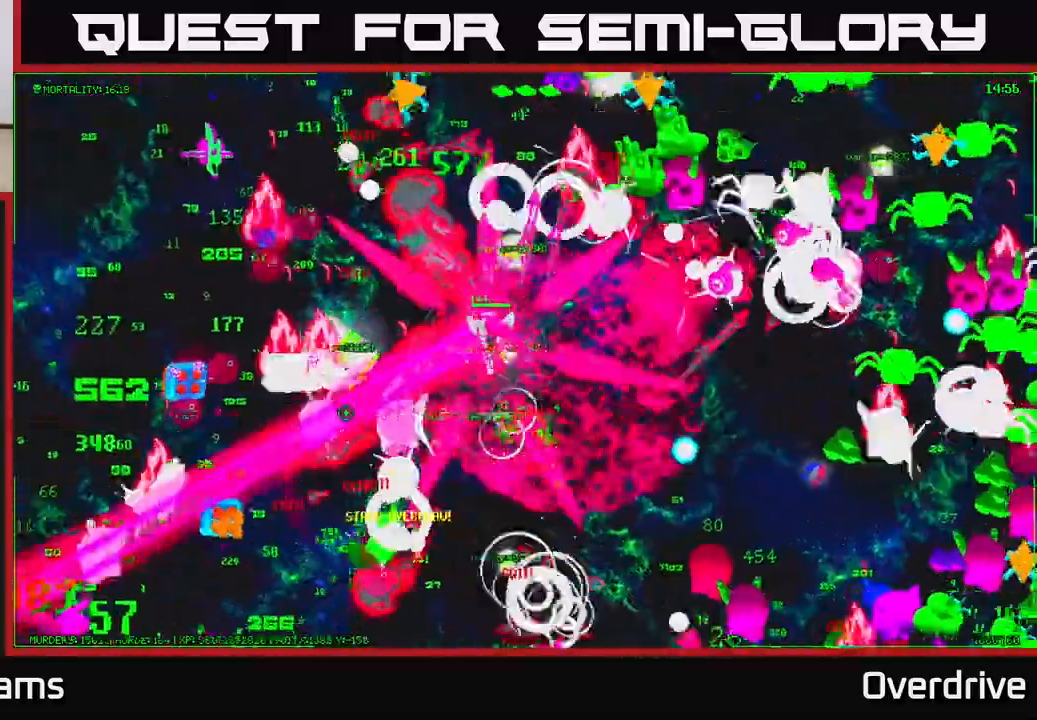
{"buttons": [], "left_stick": "up-left", "right_stick": "down-left", "events": [[67, "right_stick", "left"], [183, "left_stick", "left"], [200, "right_stick", "down-left"], [400, "left_stick", "up-left"]]}
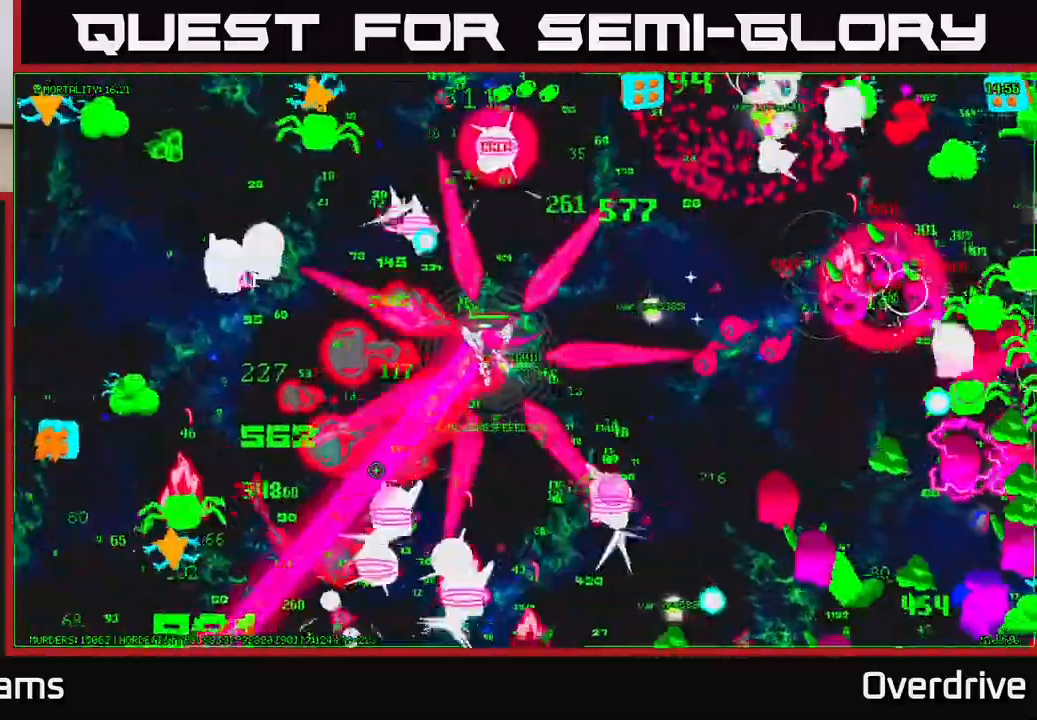
{"buttons": [], "left_stick": "left", "right_stick": "down", "events": [[17, "left_stick", "left"], [117, "right_stick", "down"], [250, "left_stick", "down-left"], [250, "right_stick", "left"], [483, "left_stick", "left"], [500, "right_stick", "down"]]}
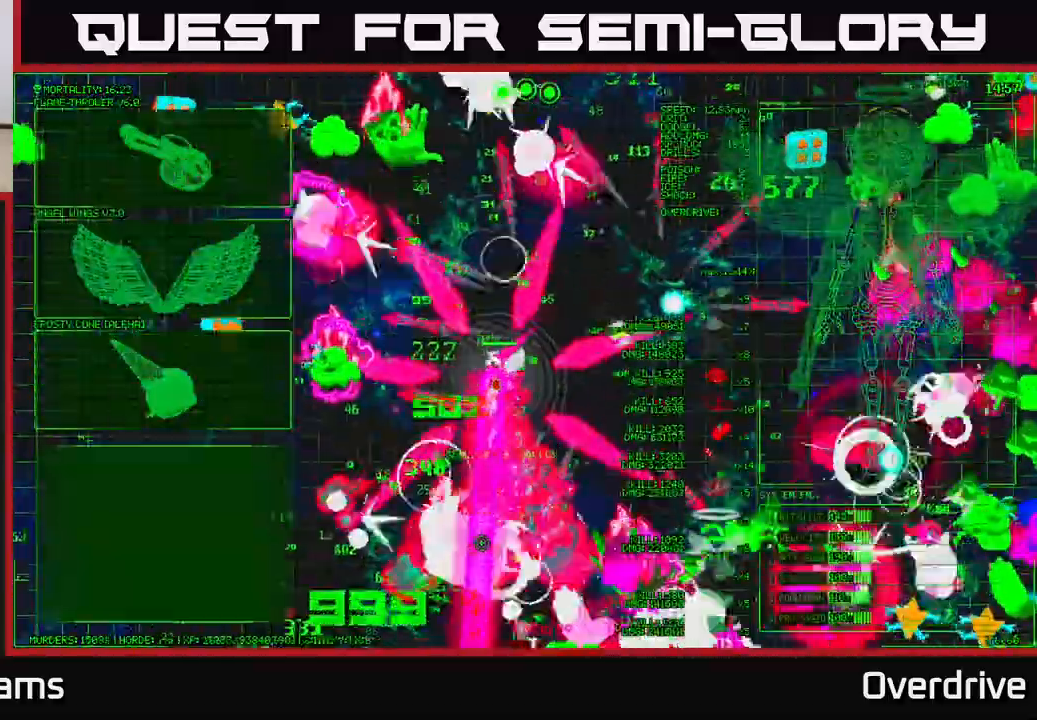
{"buttons": [], "left_stick": "down-left", "right_stick": "down-right", "events": [[233, "left_stick", "down"], [317, "right_stick", "down-right"], [350, "left_stick", "down-left"]]}
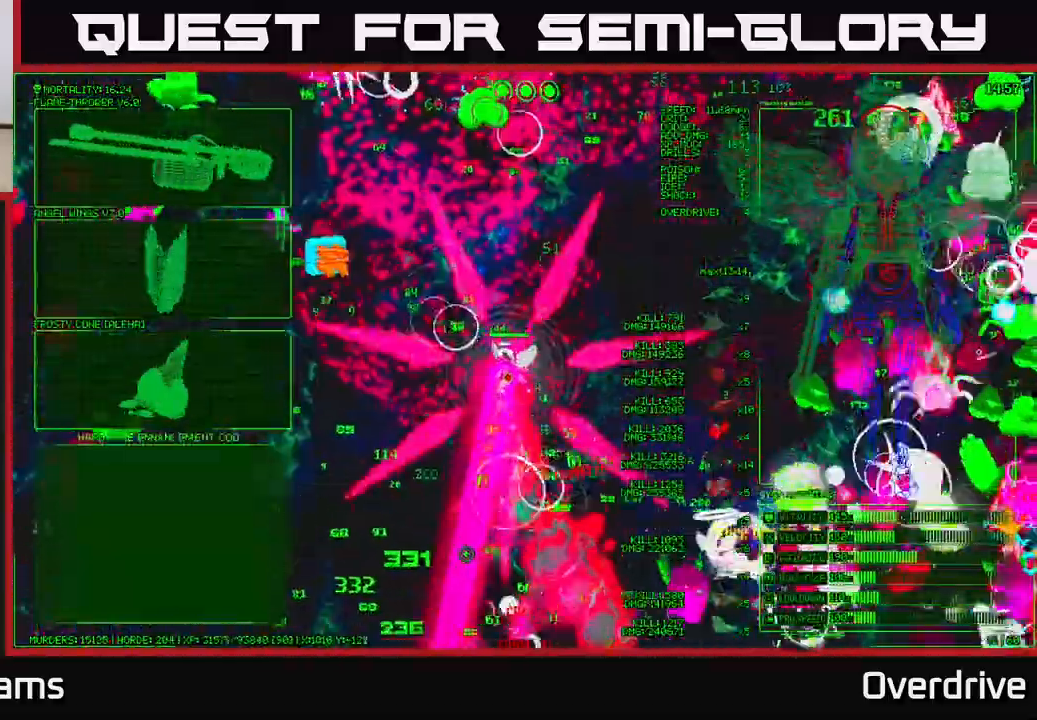
{"buttons": [], "left_stick": "center", "right_stick": "center", "events": [[133, "right_stick", "down-left"], [250, "left_stick", "left"], [333, "right_stick", "down-right"], [400, "left_stick", "center"], [467, "right_stick", "center"]]}
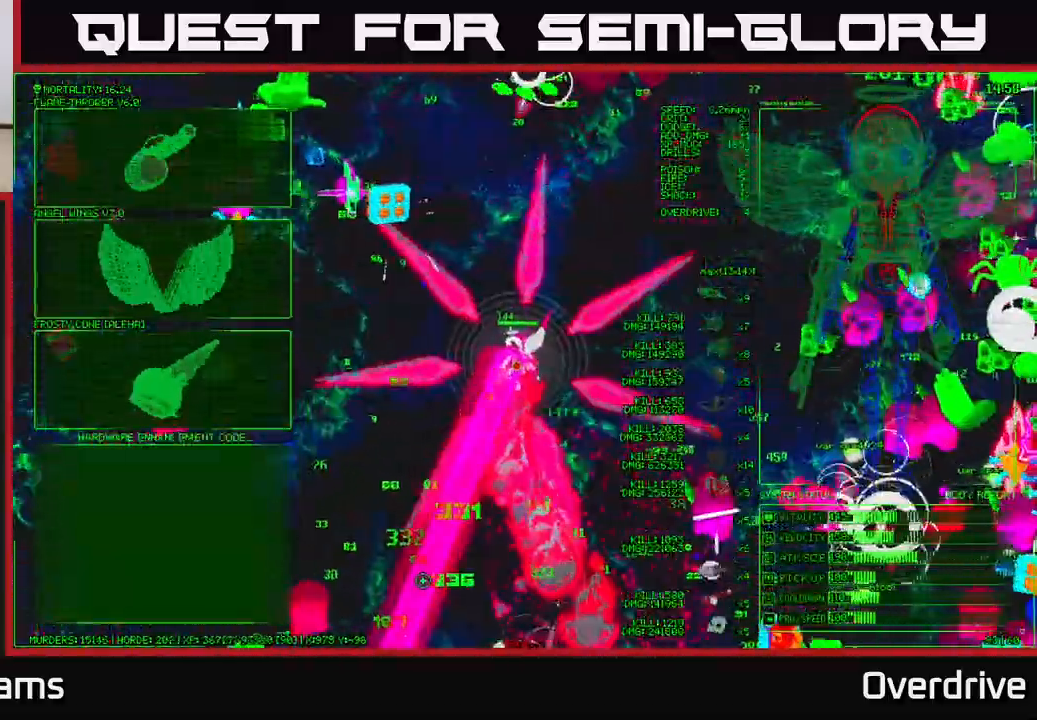
{"buttons": [], "left_stick": "up-left", "right_stick": "center", "events": [[67, "left_stick", "left"], [183, "left_stick", "up-left"]]}
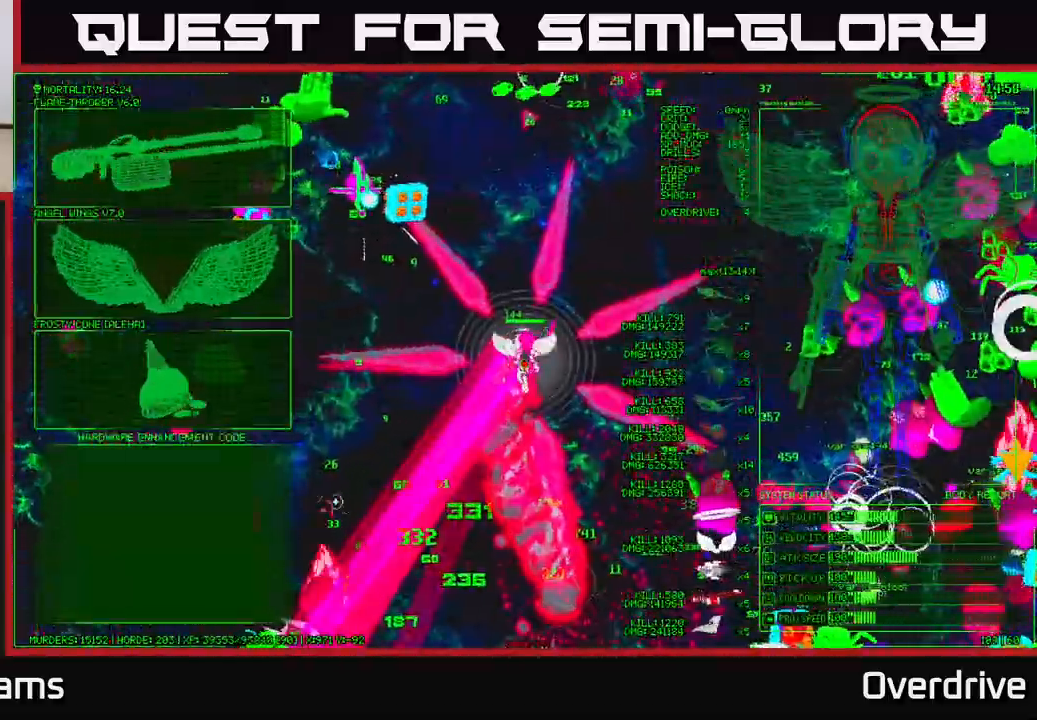
{"buttons": [], "left_stick": "up", "right_stick": "center", "events": [[300, "left_stick", "up"]]}